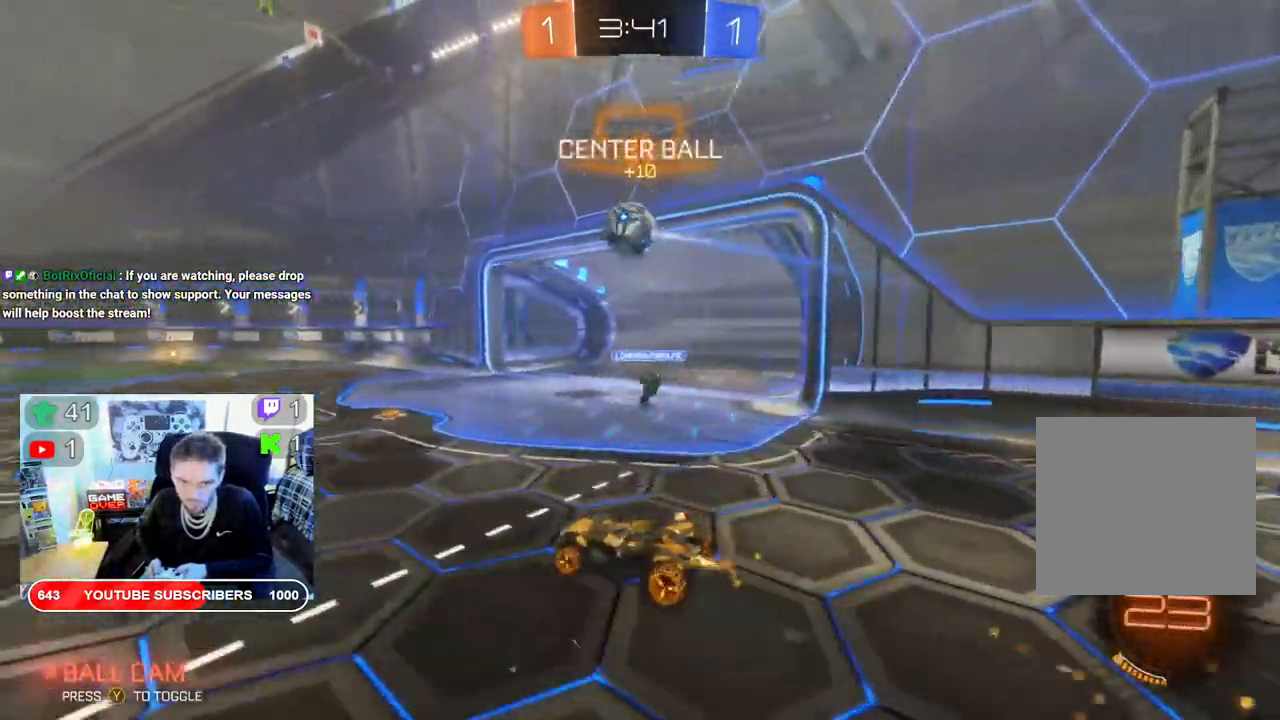
Gameplay with a controller (Xbox layout); each line is a JSON object with the inputs held at the frame after it. "events" lists button and stick changes between this image and that frame as [ms after this image, input, new state], when the widget could be followed in between.
{"buttons": ["B", "R2"], "left_stick": "center", "right_stick": "center", "events": [[17, "left_stick", "center"], [250, "left_stick", "right"], [483, "left_stick", "center"]]}
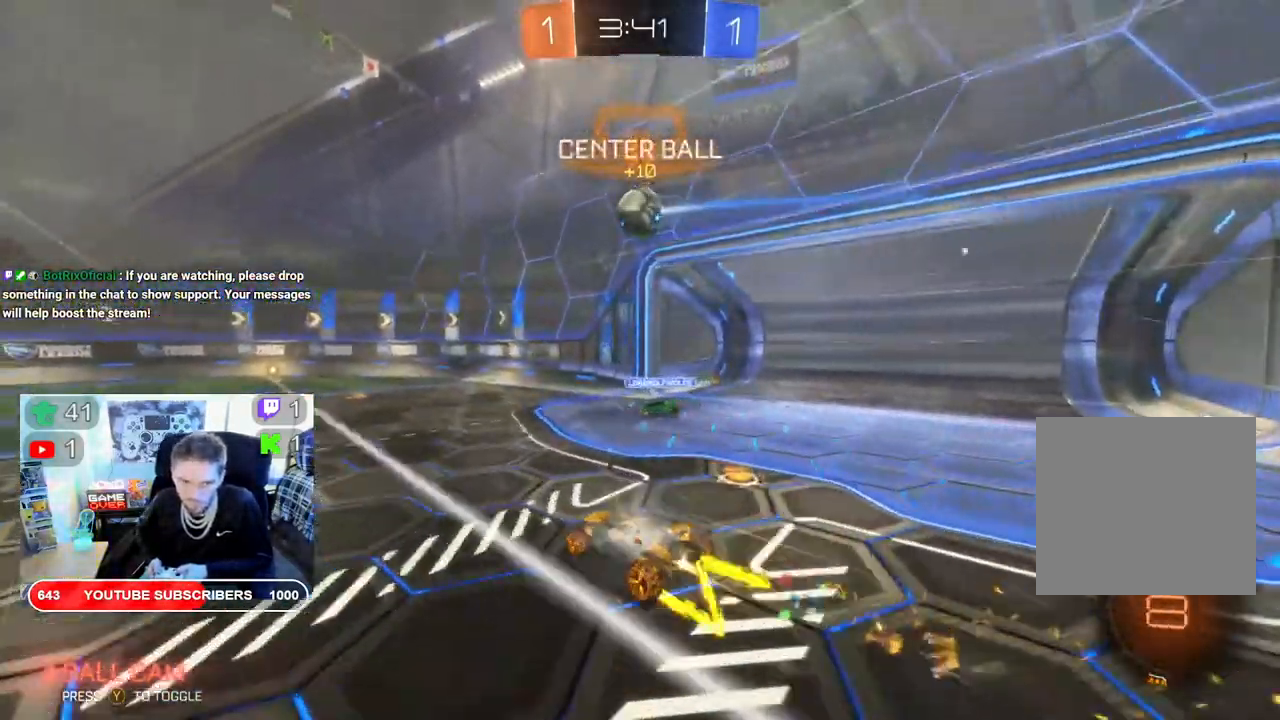
{"buttons": ["B", "R2"], "left_stick": "center", "right_stick": "center", "events": []}
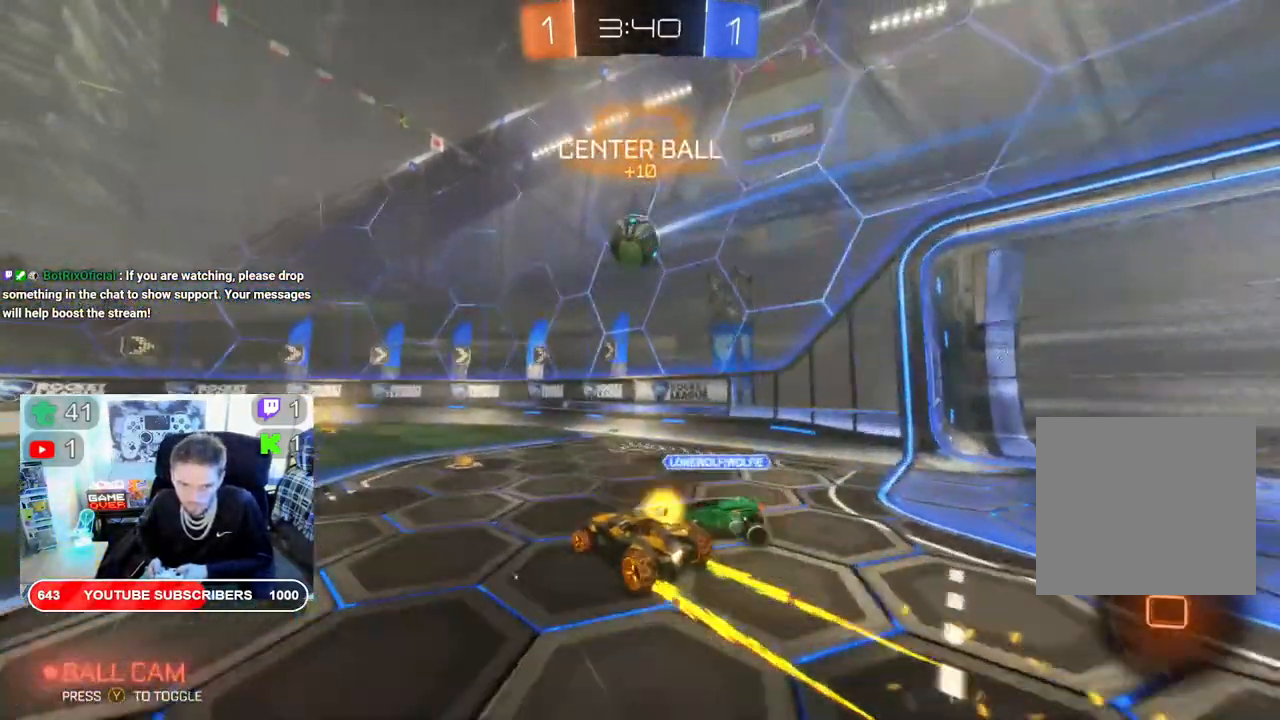
{"buttons": ["R2"], "left_stick": "center", "right_stick": "center", "events": [[100, "left_stick", "left"], [200, "left_stick", "center"], [217, "B", "up"]]}
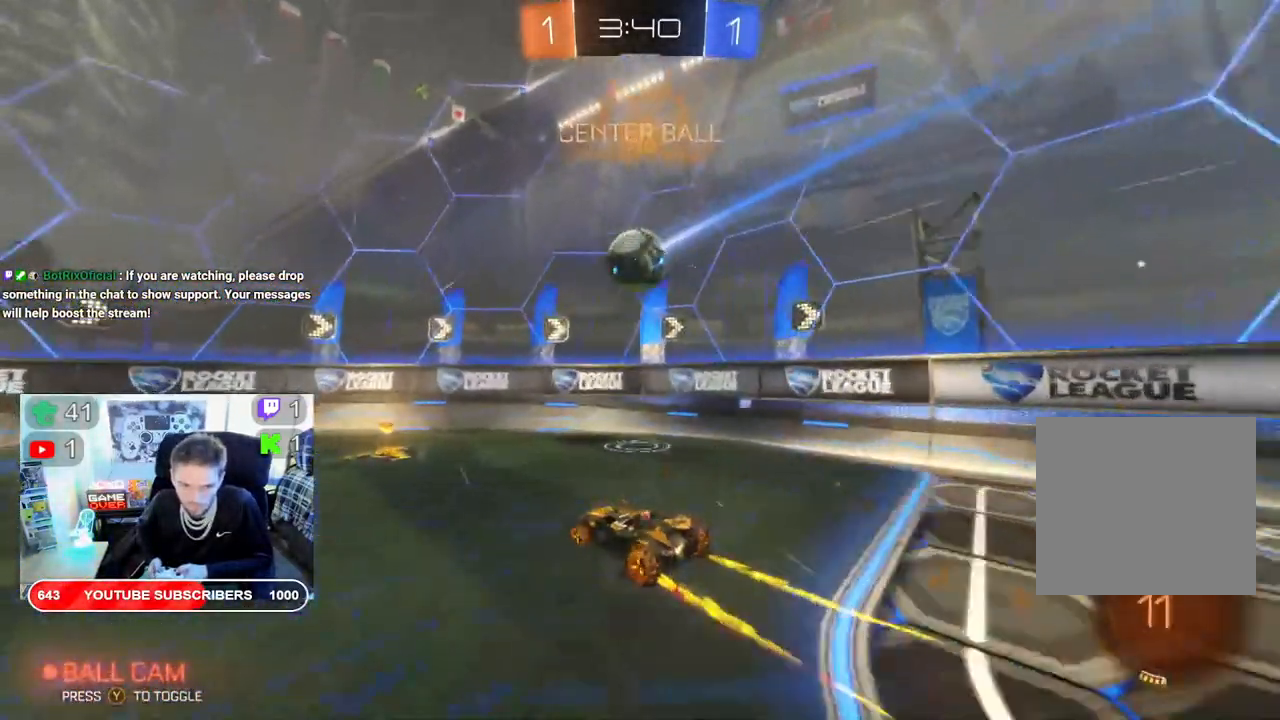
{"buttons": ["R2"], "left_stick": "down-left", "right_stick": "center", "events": [[50, "left_stick", "left"], [150, "left_stick", "down-left"]]}
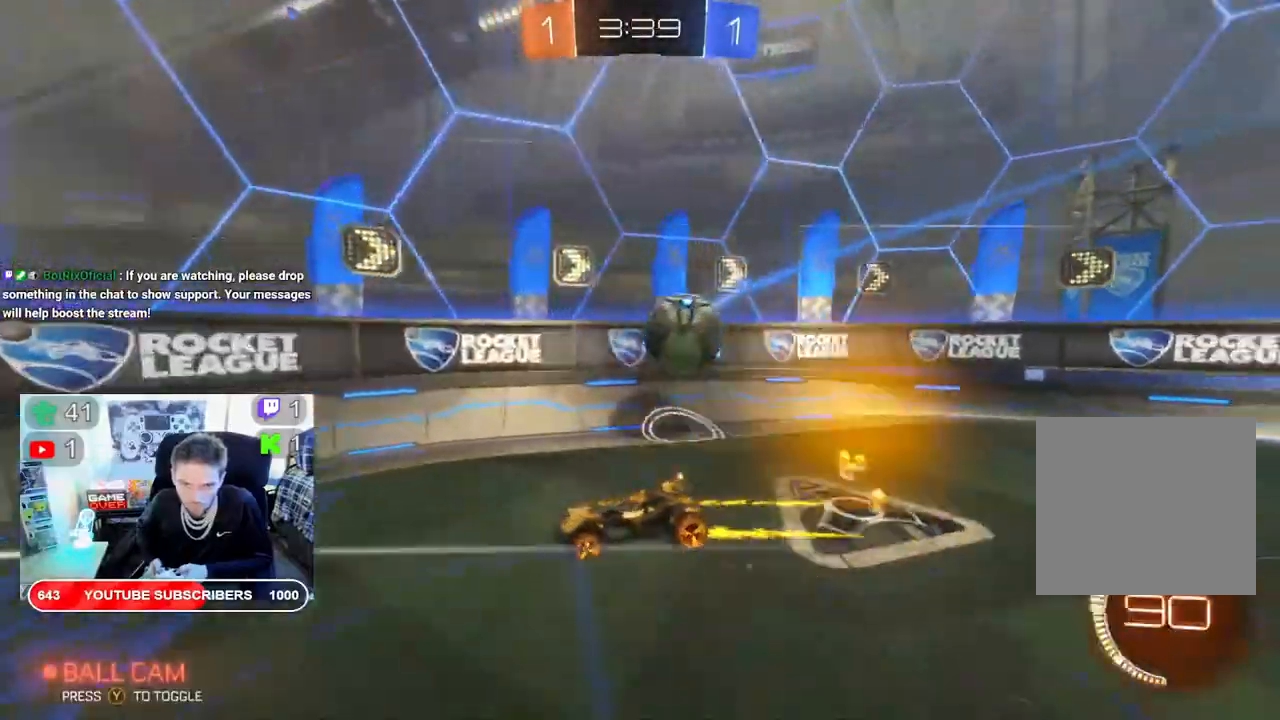
{"buttons": ["X", "R2"], "left_stick": "down-left", "right_stick": "center", "events": [[383, "X", "down"]]}
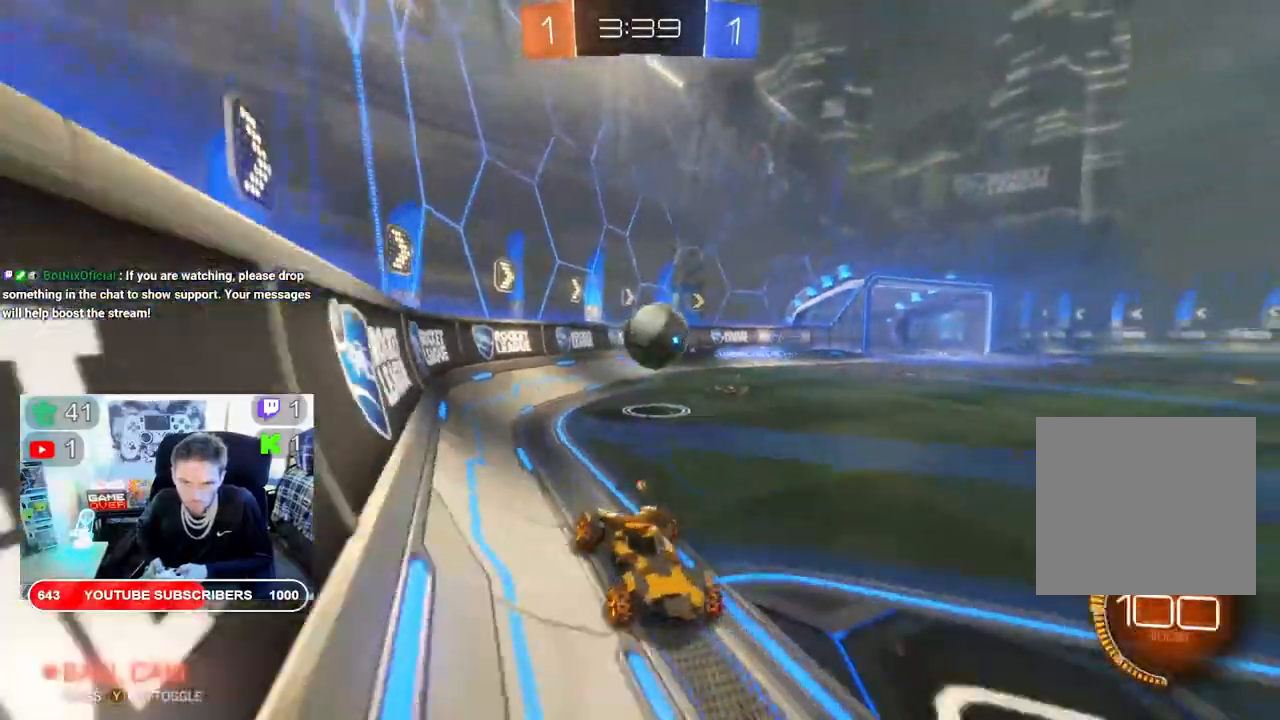
{"buttons": ["X", "R2"], "left_stick": "down-left", "right_stick": "center", "events": []}
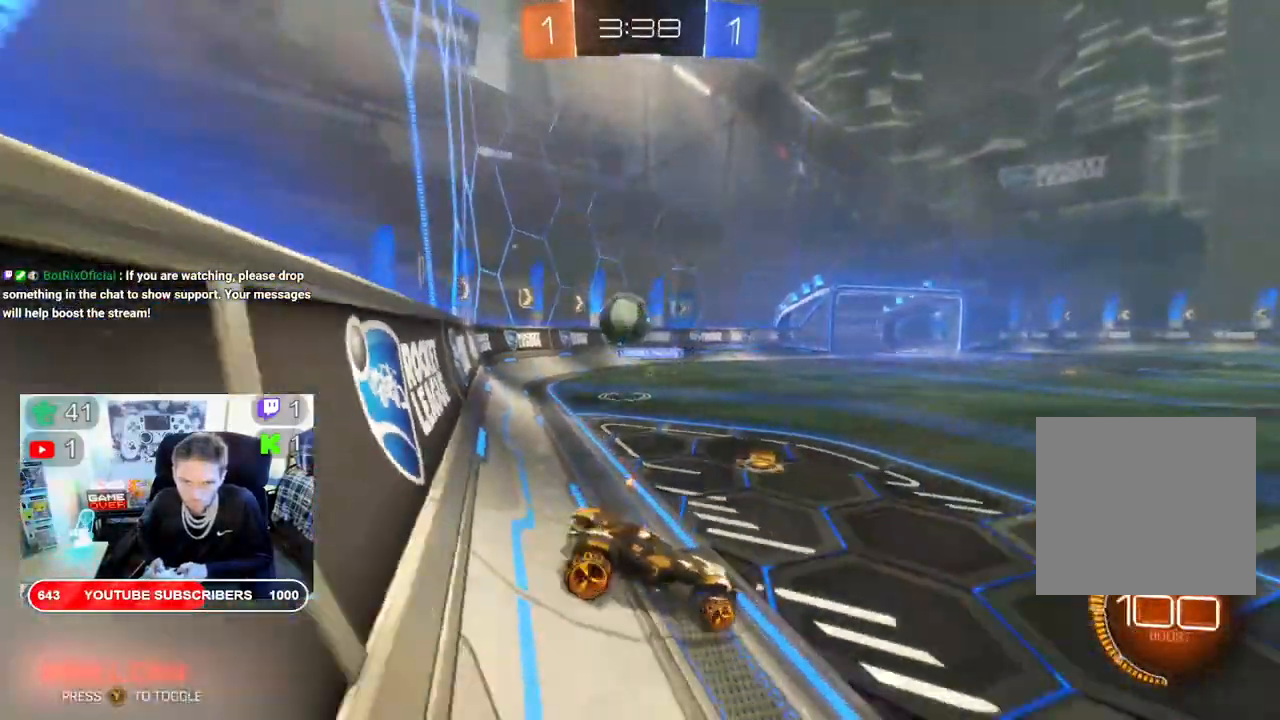
{"buttons": ["X", "R2"], "left_stick": "down-left", "right_stick": "center", "events": []}
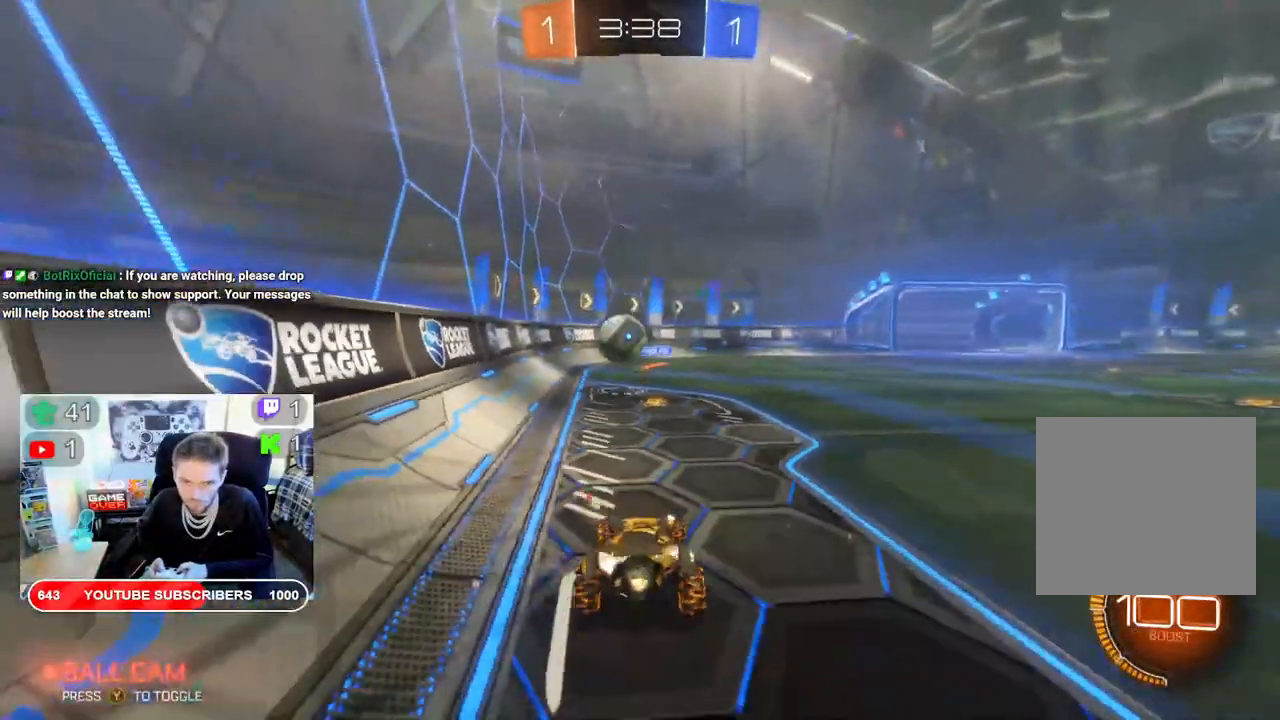
{"buttons": ["A", "R2"], "left_stick": "left", "right_stick": "center", "events": [[33, "X", "up"], [250, "left_stick", "center"], [417, "left_stick", "left"], [433, "A", "down"]]}
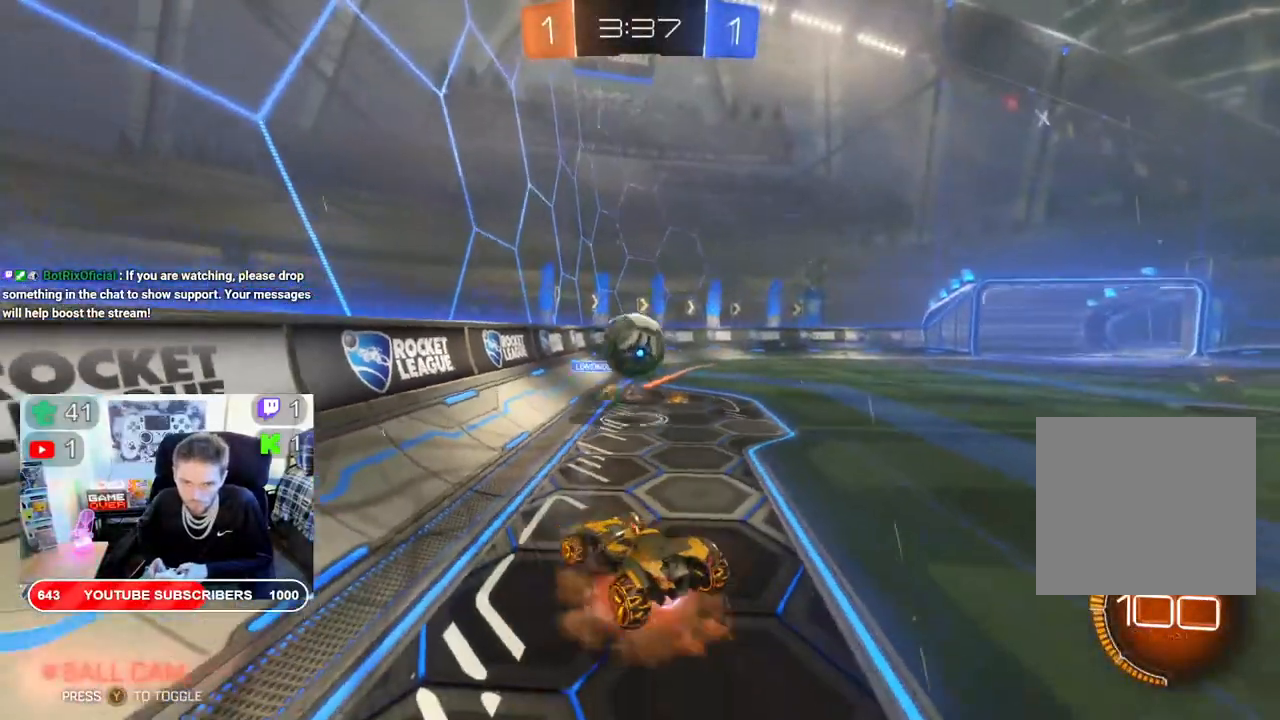
{"buttons": ["A", "R2"], "left_stick": "up", "right_stick": "center", "events": [[17, "left_stick", "up-left"], [117, "A", "up"], [133, "left_stick", "up"], [217, "A", "down"], [333, "A", "up"], [400, "A", "down"]]}
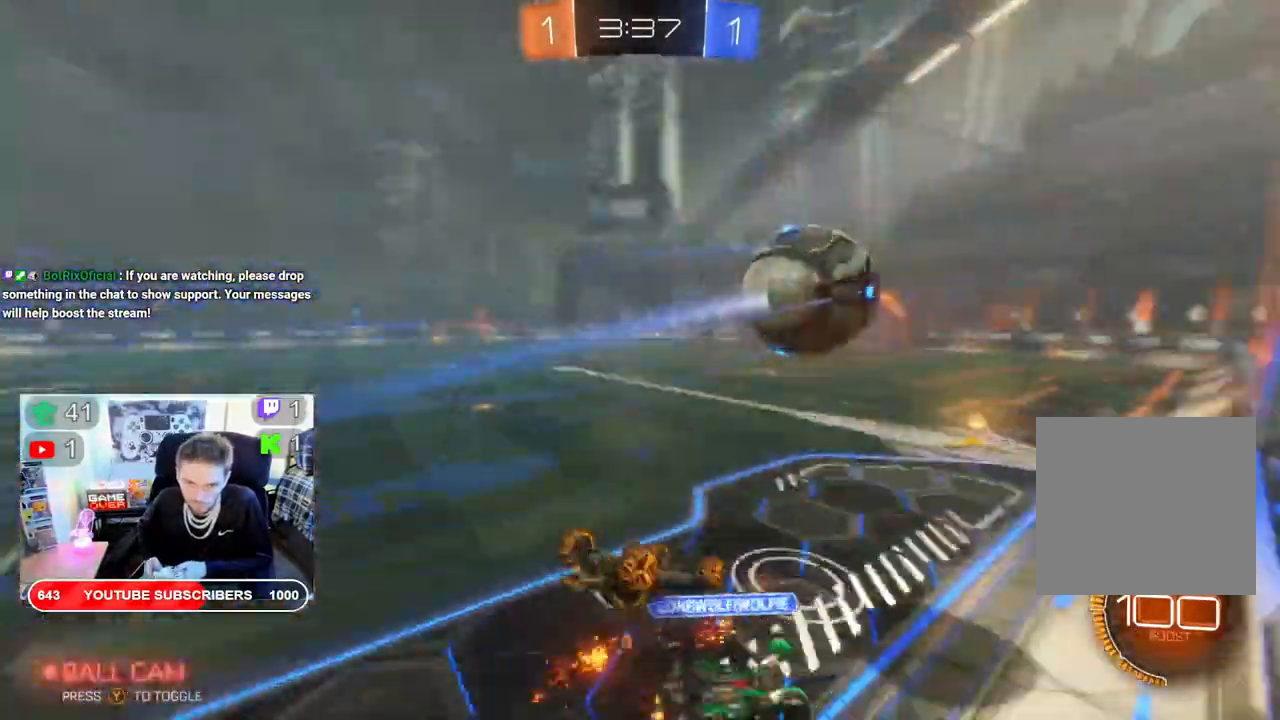
{"buttons": ["R2"], "left_stick": "left", "right_stick": "center", "events": [[50, "A", "up"], [433, "left_stick", "center"], [500, "left_stick", "left"]]}
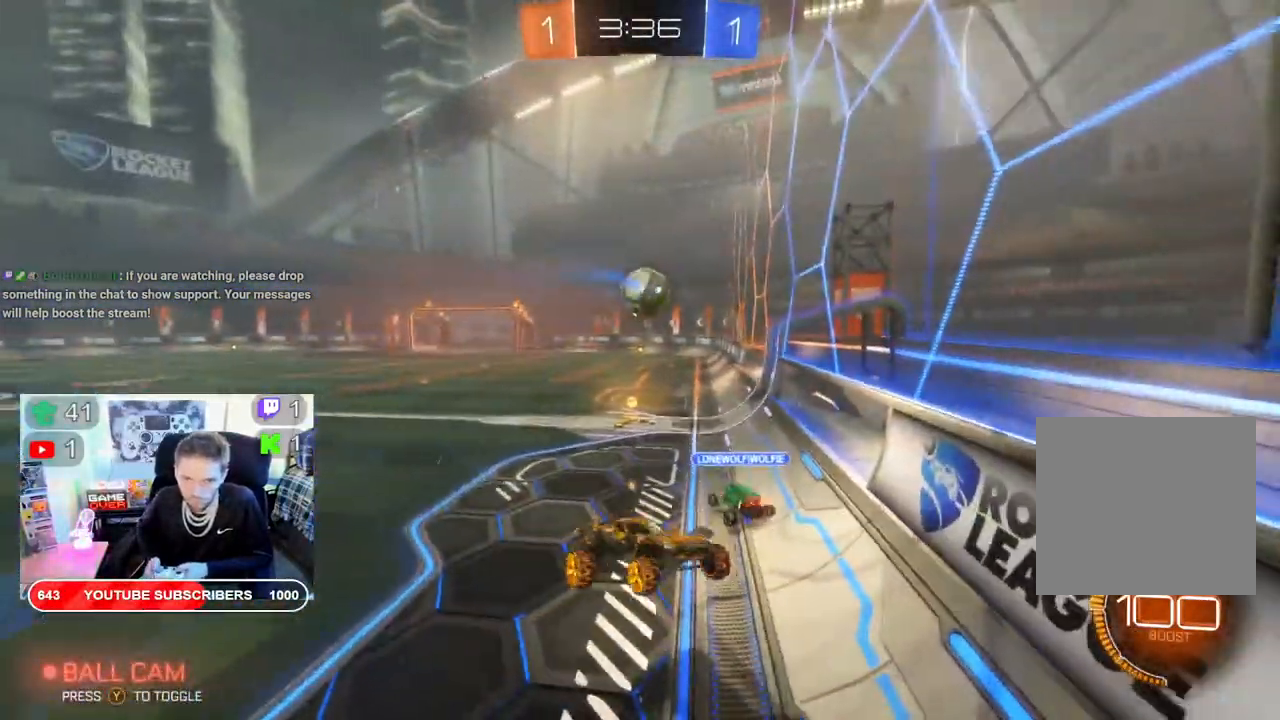
{"buttons": ["B", "R2"], "left_stick": "down-left", "right_stick": "center", "events": [[433, "B", "down"], [467, "left_stick", "down-left"]]}
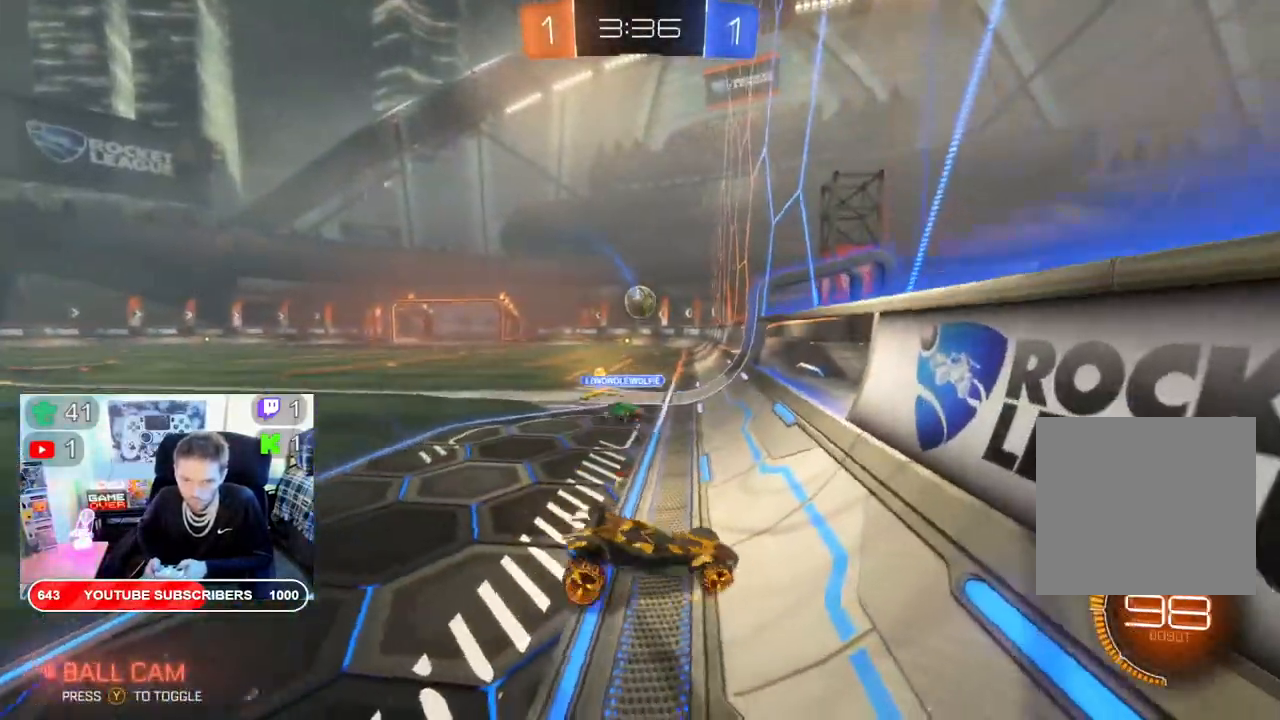
{"buttons": ["B", "R2"], "left_stick": "down-left", "right_stick": "center", "events": []}
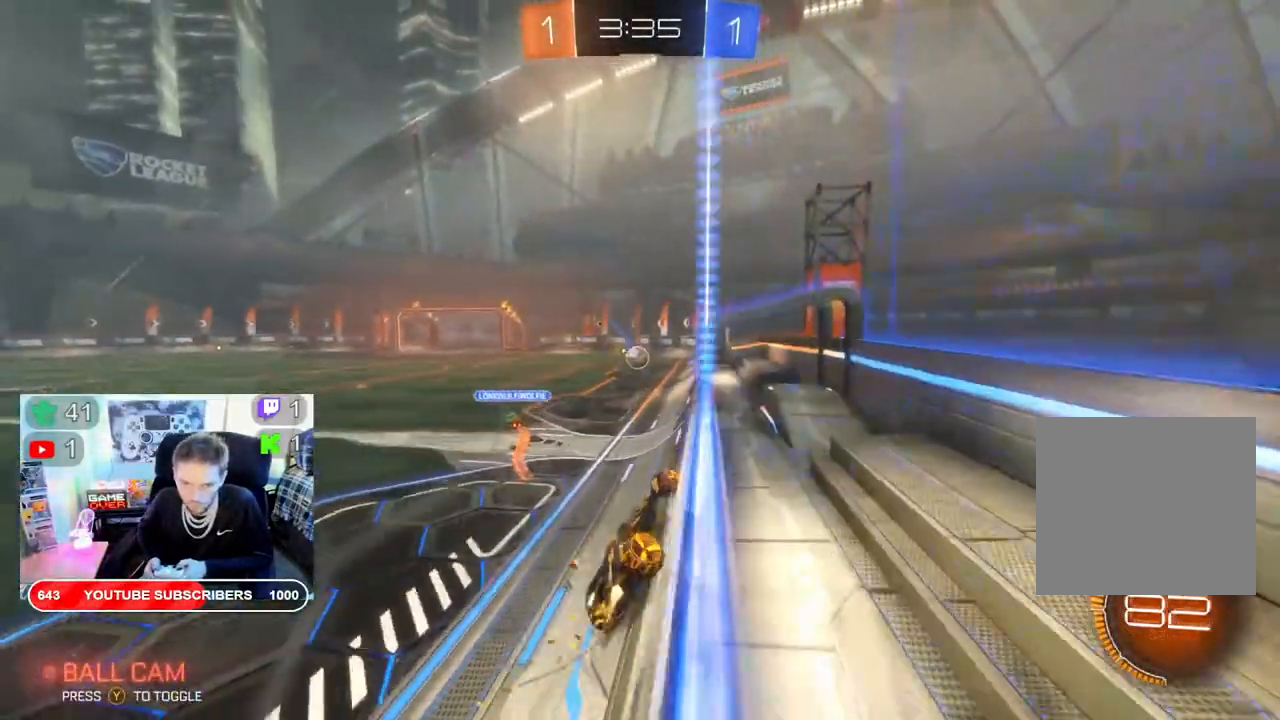
{"buttons": ["B", "R2"], "left_stick": "center", "right_stick": "center", "events": [[400, "left_stick", "center"]]}
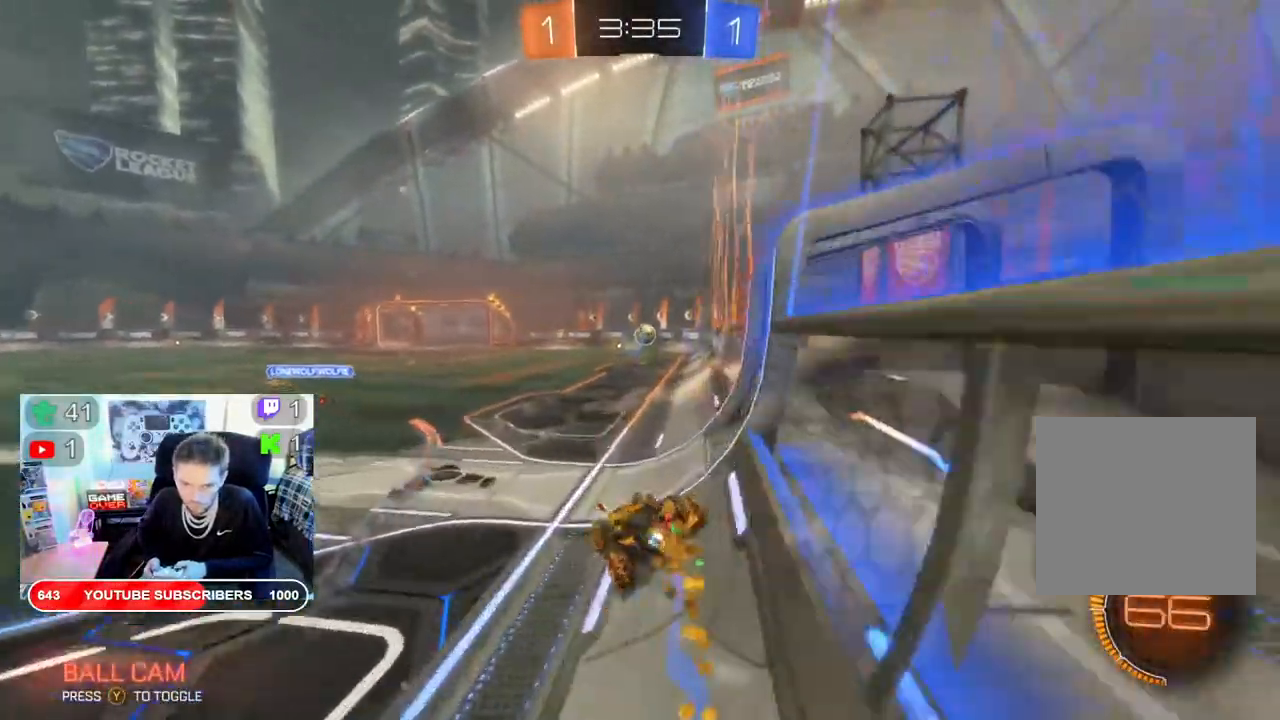
{"buttons": ["B", "R2"], "left_stick": "center", "right_stick": "center", "events": []}
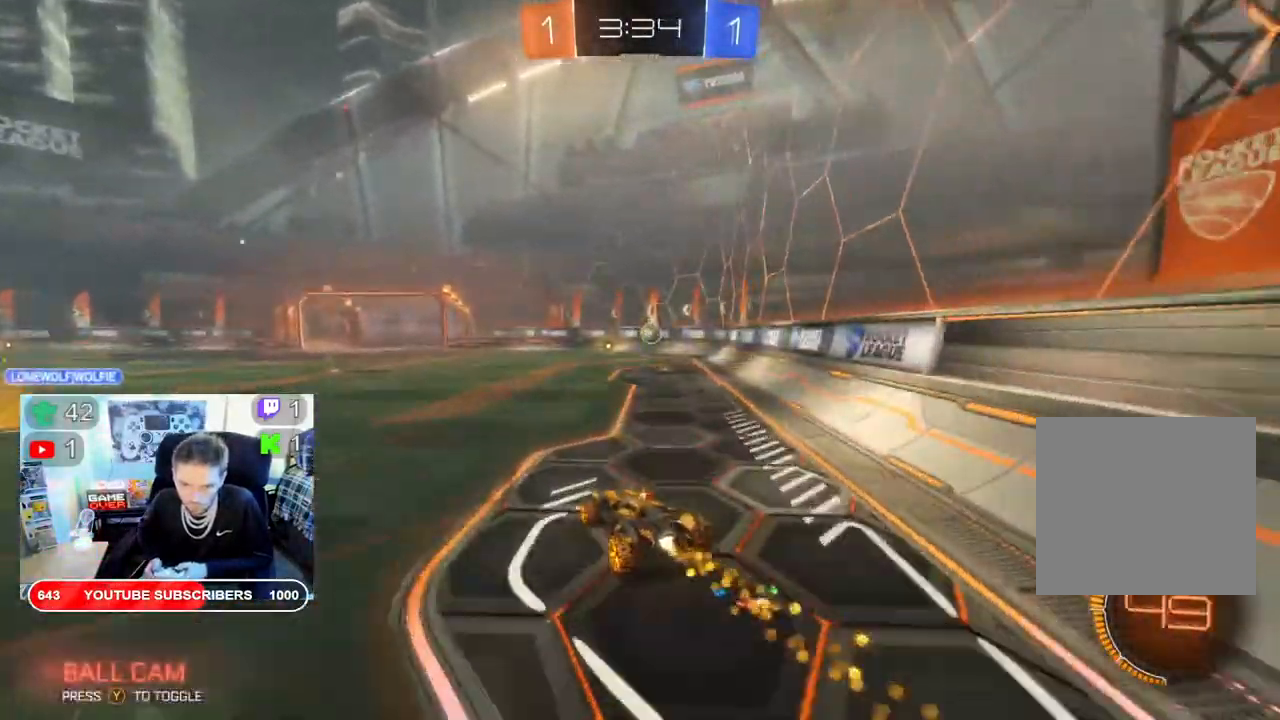
{"buttons": ["A", "L2", "R2"], "left_stick": "up", "right_stick": "center", "events": [[233, "B", "up"], [233, "left_stick", "up"], [267, "L2", "down"], [300, "A", "down"], [417, "A", "up"], [500, "A", "down"]]}
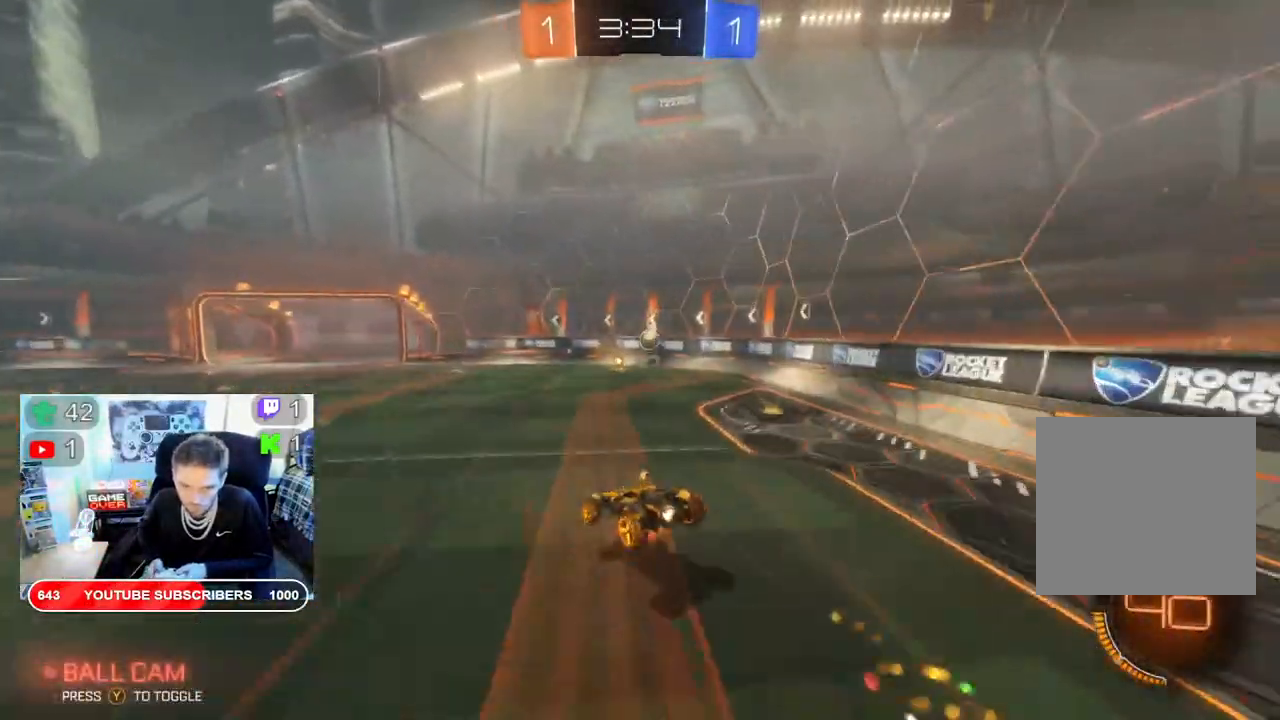
{"buttons": ["R2"], "left_stick": "center", "right_stick": "center", "events": [[83, "L2", "up"], [117, "left_stick", "center"], [133, "A", "up"]]}
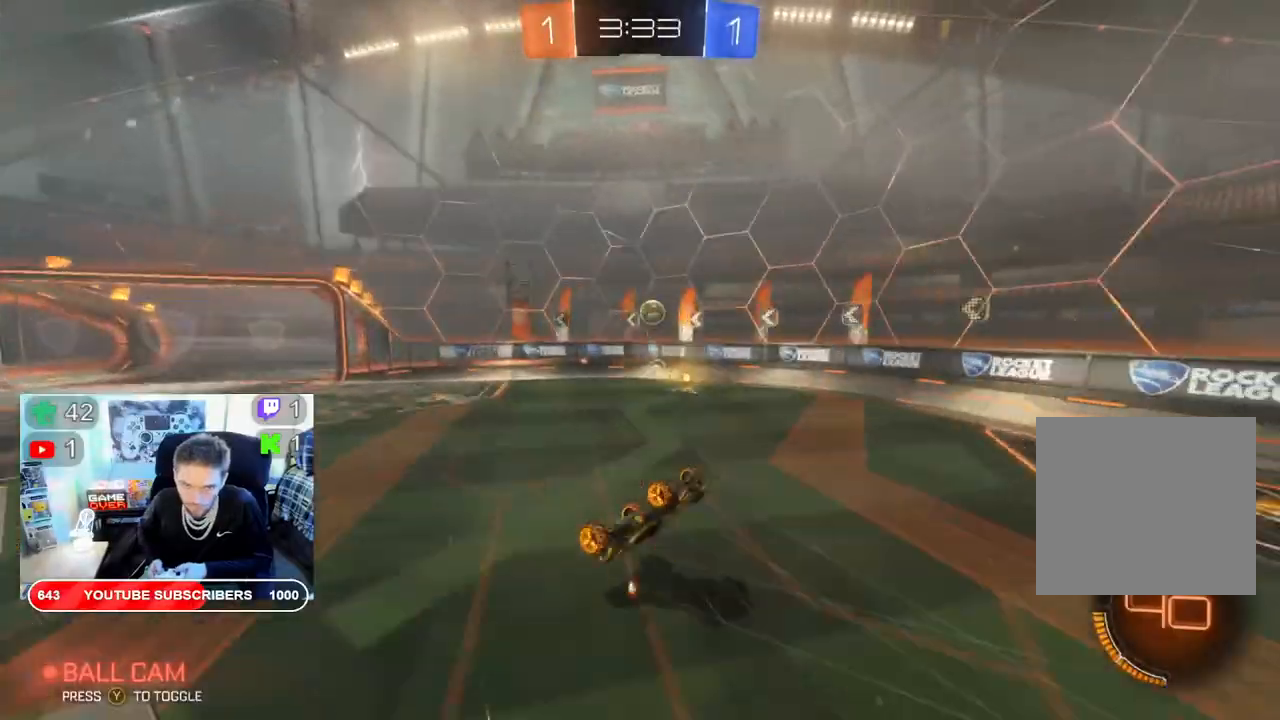
{"buttons": ["R2"], "left_stick": "right", "right_stick": "center", "events": [[367, "left_stick", "right"]]}
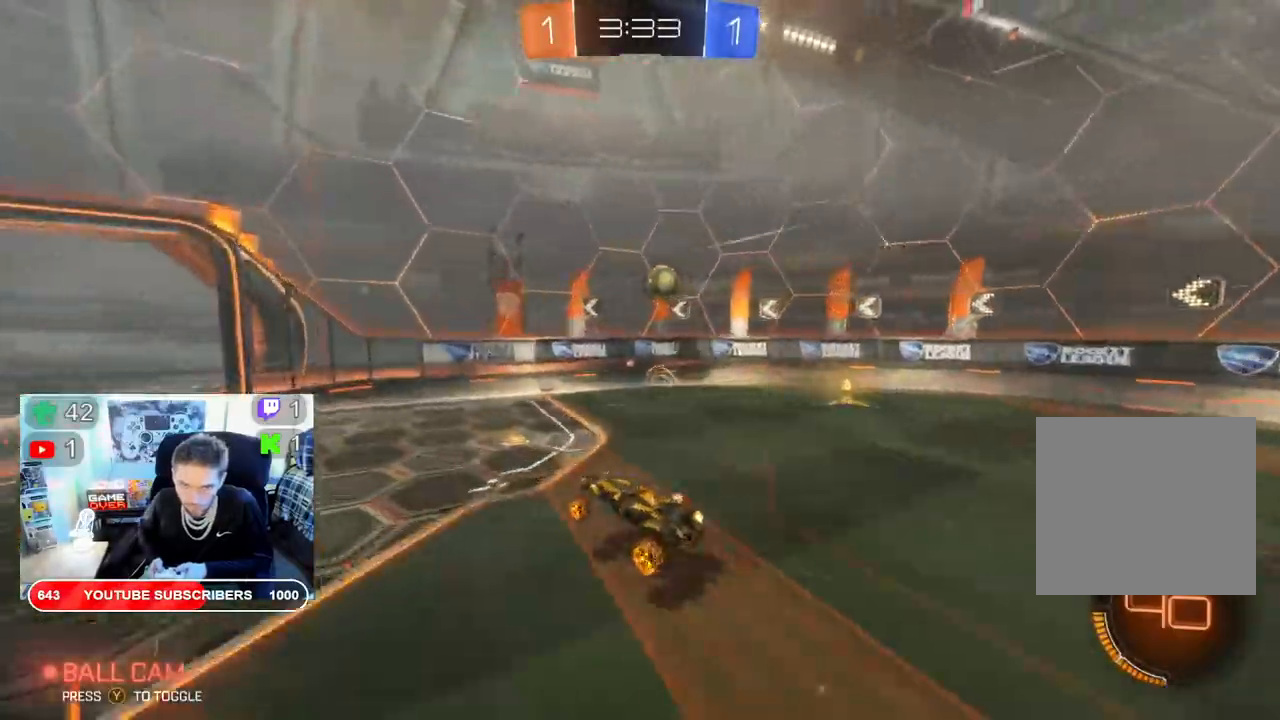
{"buttons": ["R2"], "left_stick": "down-left", "right_stick": "center", "events": [[500, "left_stick", "down-left"]]}
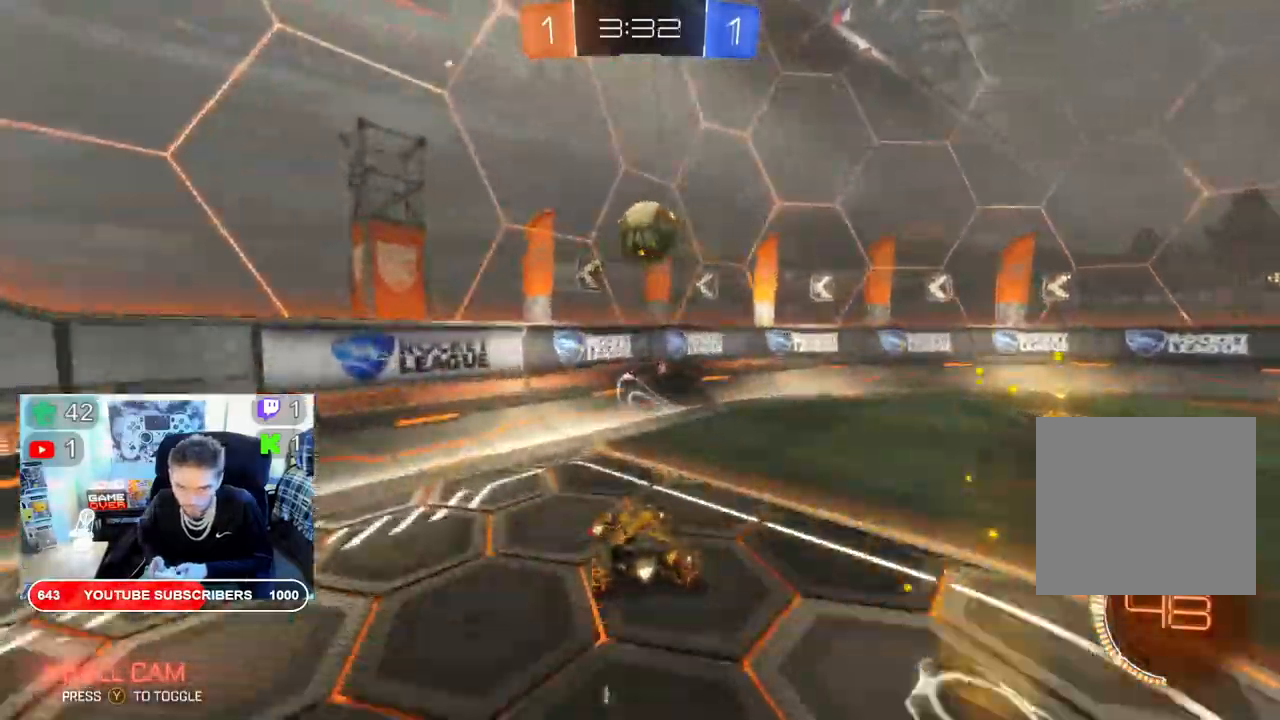
{"buttons": ["R2"], "left_stick": "down-left", "right_stick": "center", "events": []}
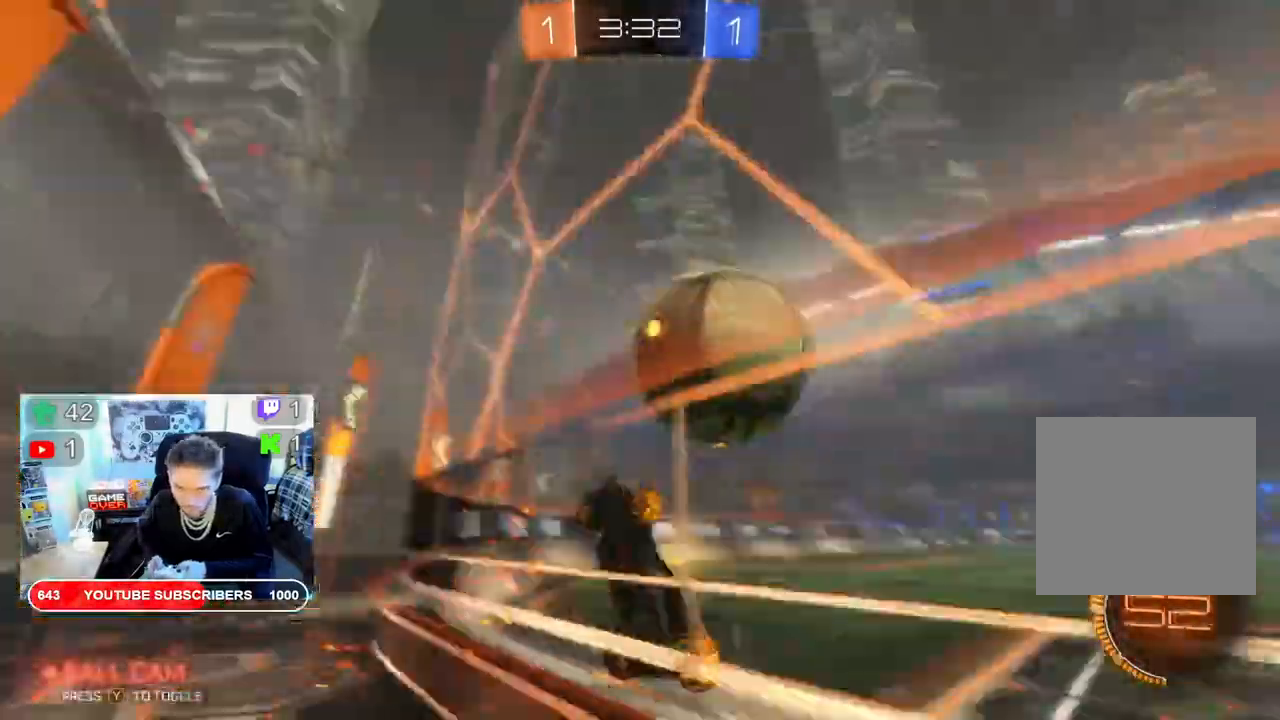
{"buttons": ["R2"], "left_stick": "down-left", "right_stick": "center", "events": []}
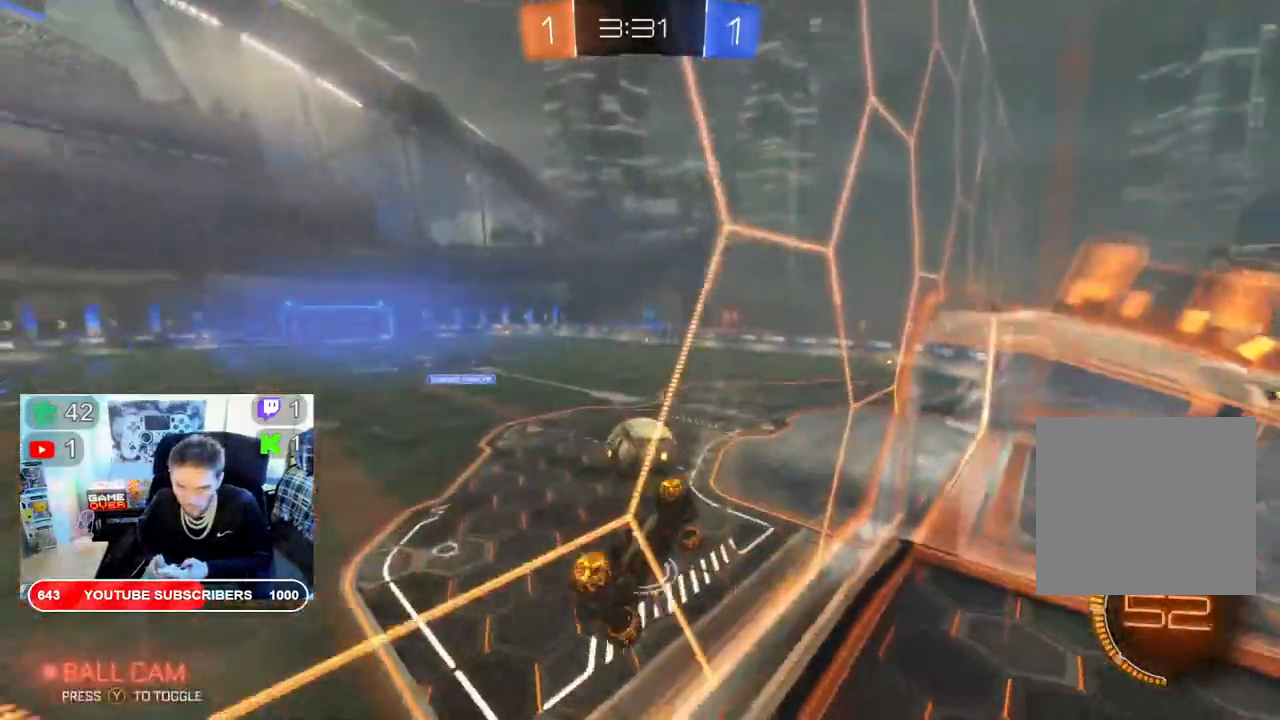
{"buttons": ["B", "R2"], "left_stick": "left", "right_stick": "center", "events": [[167, "B", "down"], [333, "left_stick", "left"]]}
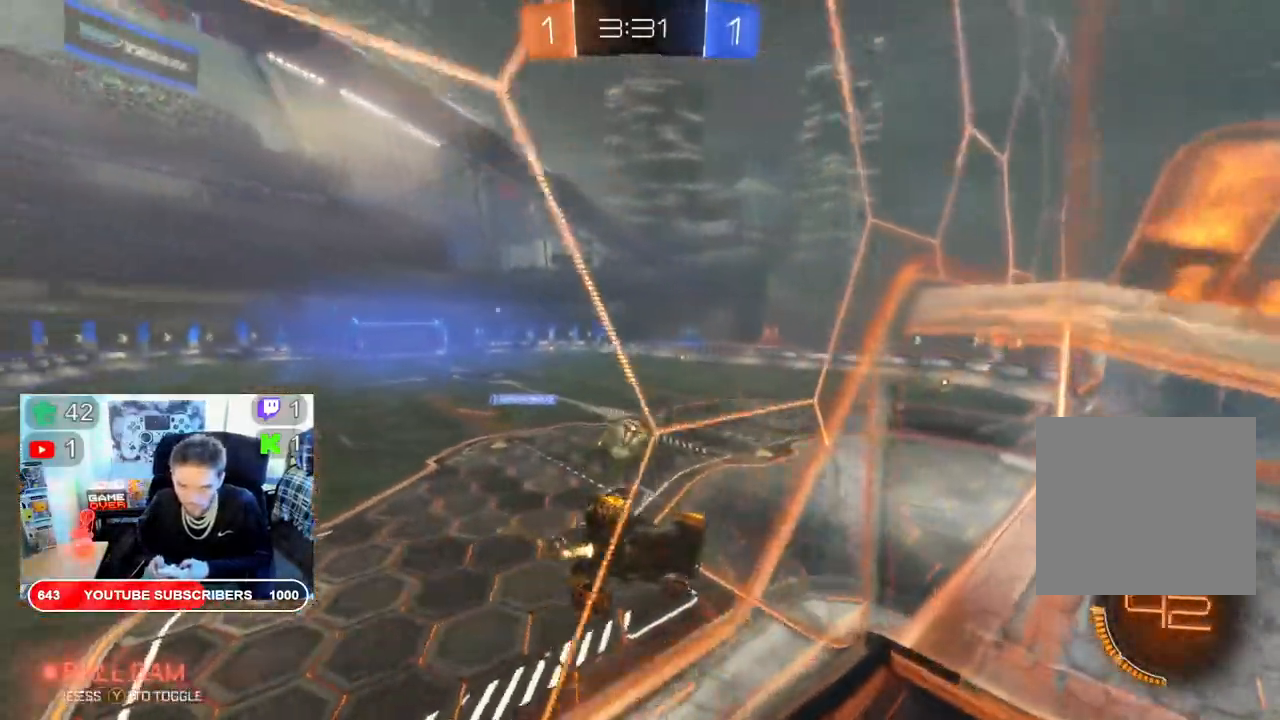
{"buttons": ["R2"], "left_stick": "left", "right_stick": "center", "events": [[83, "left_stick", "center"], [317, "B", "up"], [383, "left_stick", "left"]]}
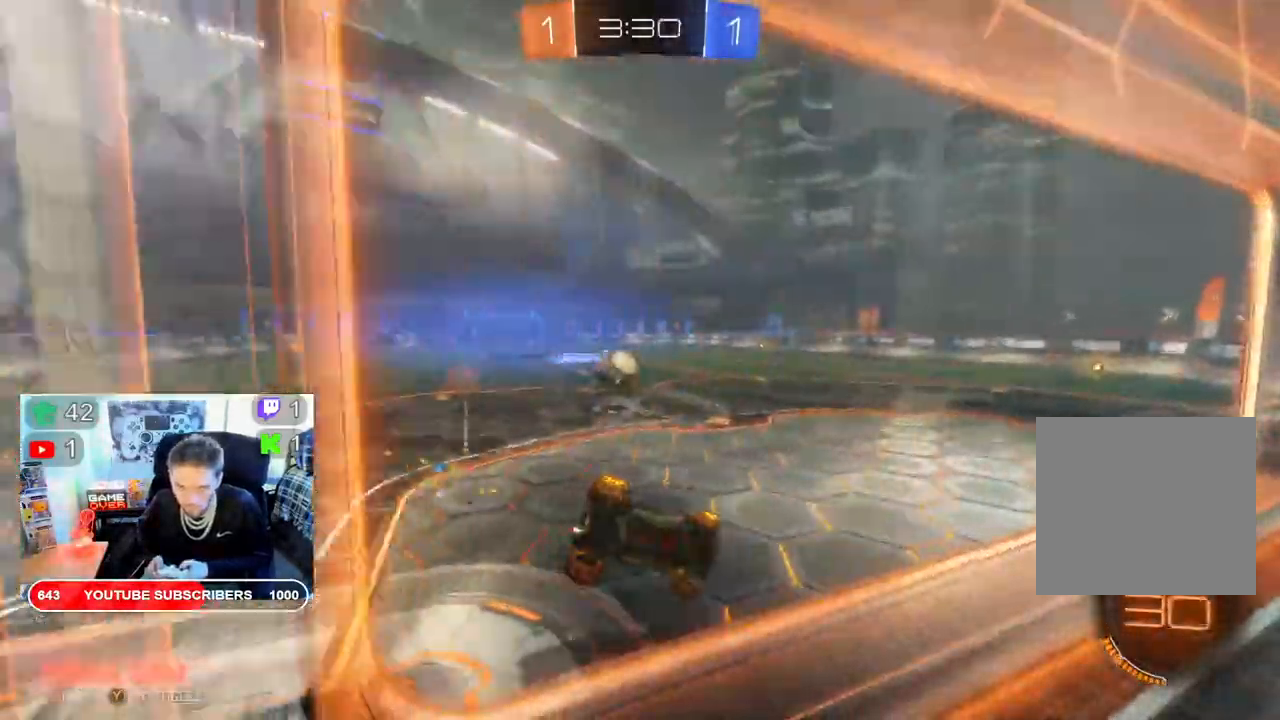
{"buttons": ["R2"], "left_stick": "right", "right_stick": "center", "events": [[17, "left_stick", "down-left"], [50, "L2", "down"], [83, "R2", "up"], [300, "L2", "up"], [317, "R2", "down"], [333, "left_stick", "right"]]}
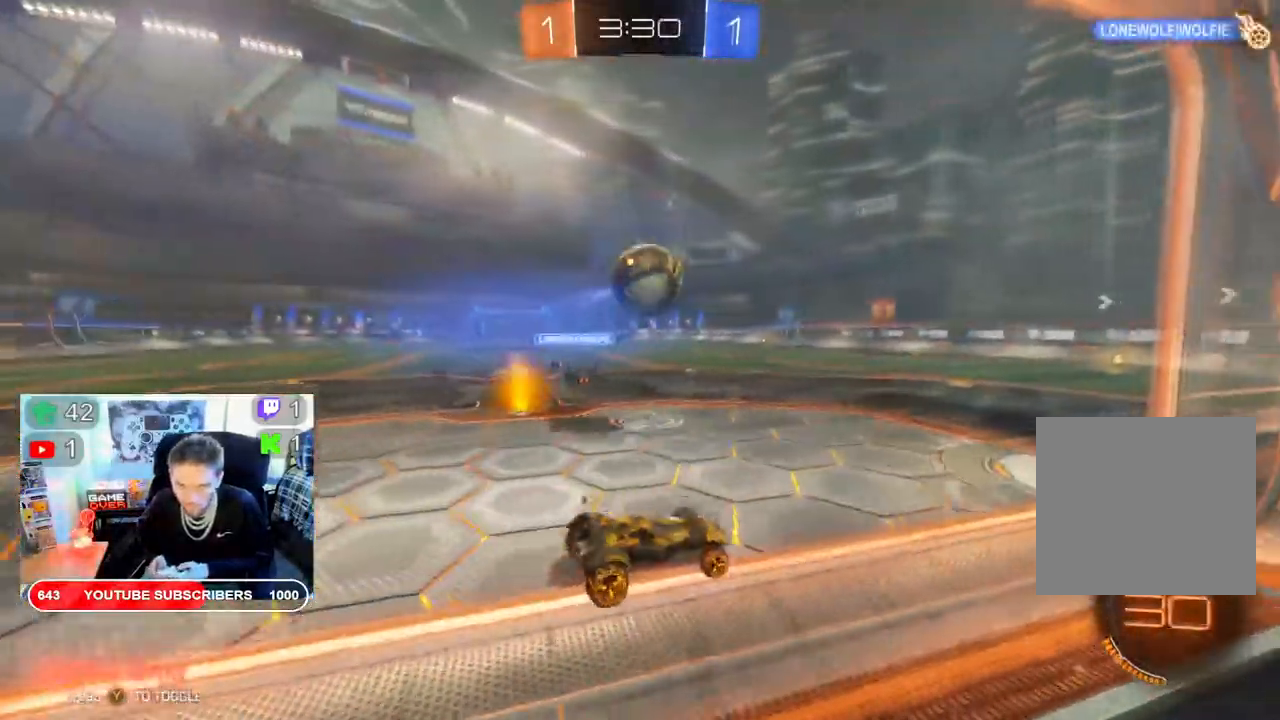
{"buttons": ["R2"], "left_stick": "down", "right_stick": "center", "events": [[50, "A", "down"], [133, "left_stick", "down-left"], [233, "A", "up"], [333, "A", "down"], [400, "A", "up"], [500, "left_stick", "down"]]}
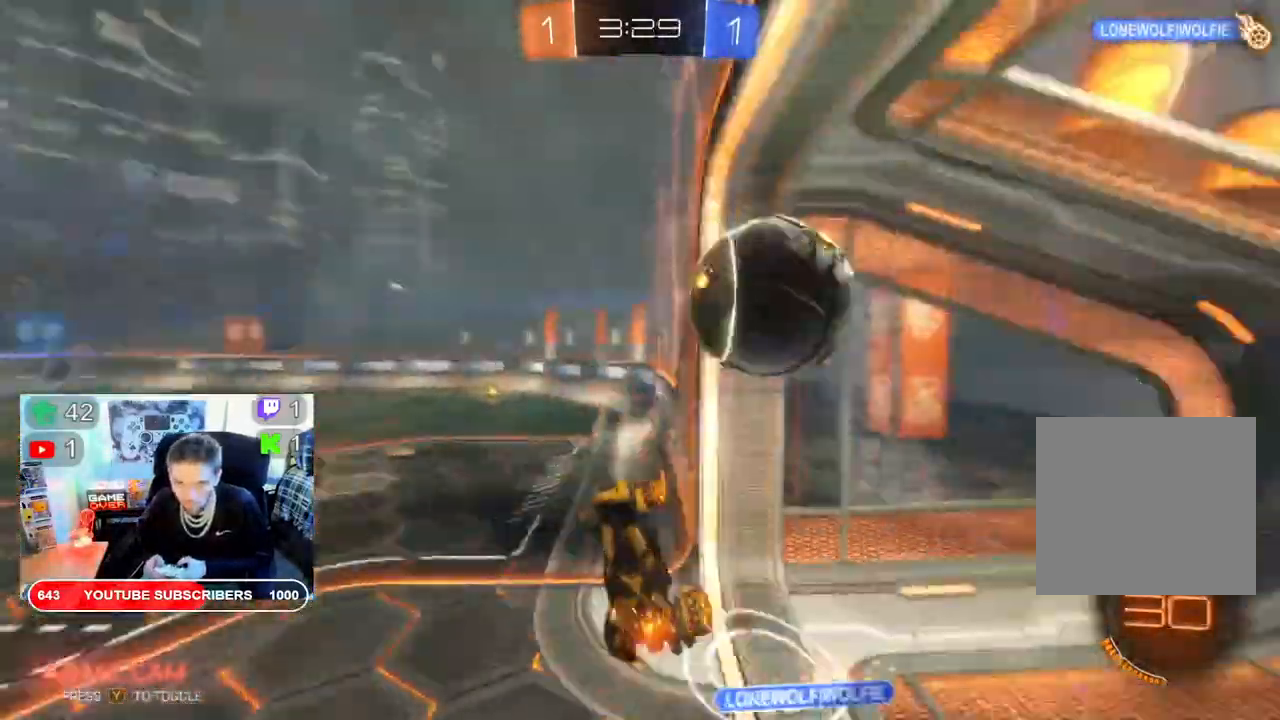
{"buttons": ["R2"], "left_stick": "center", "right_stick": "center", "events": [[483, "left_stick", "center"]]}
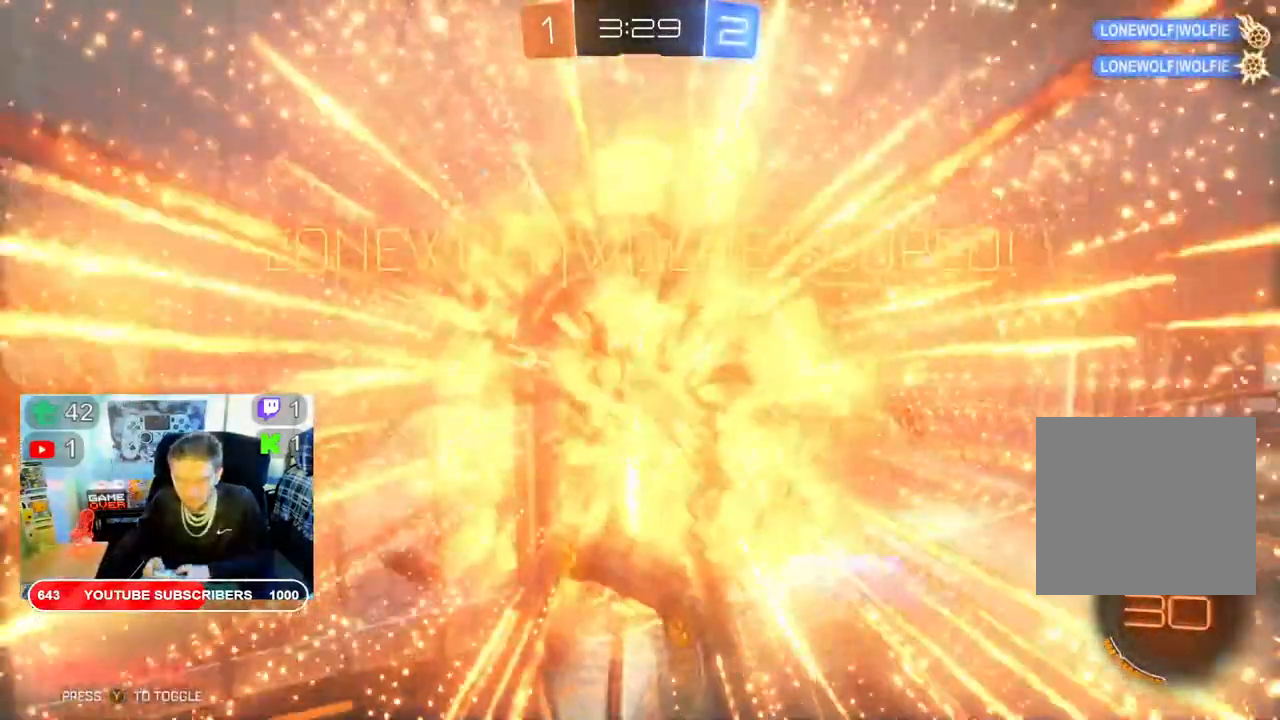
{"buttons": [], "left_stick": "center", "right_stick": "center", "events": [[33, "R2", "up"]]}
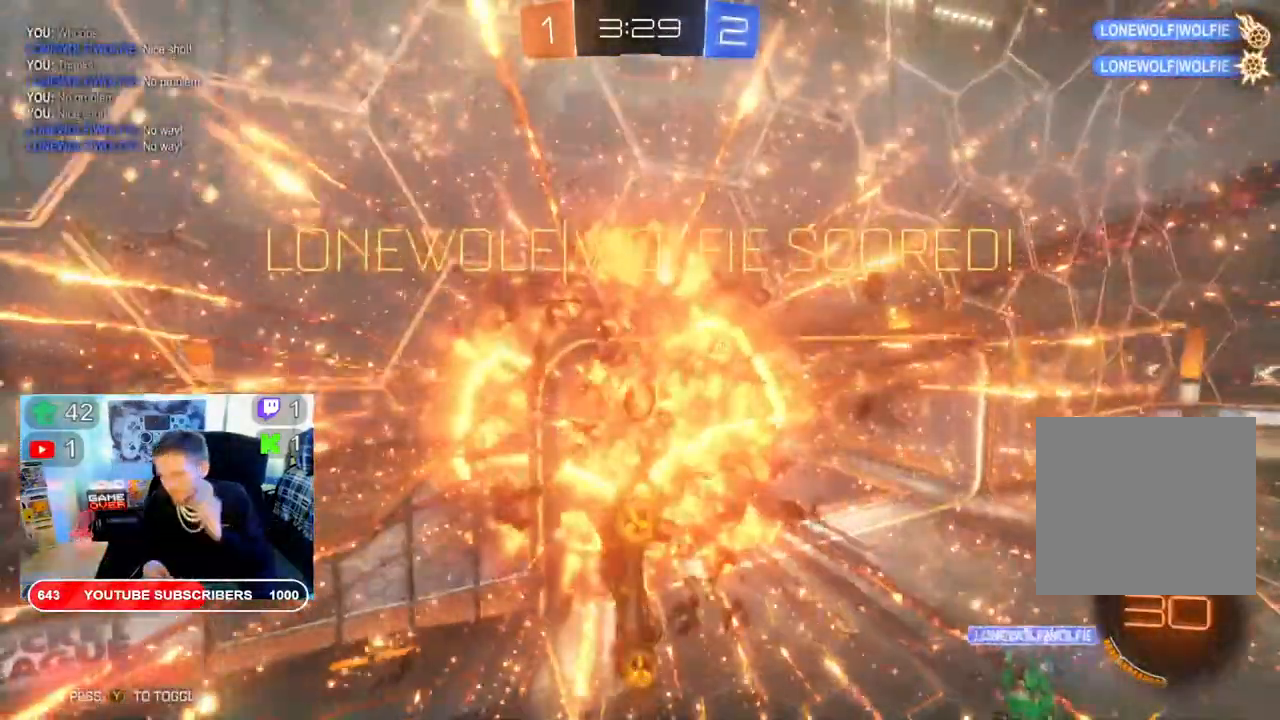
{"buttons": [], "left_stick": "center", "right_stick": "center", "events": []}
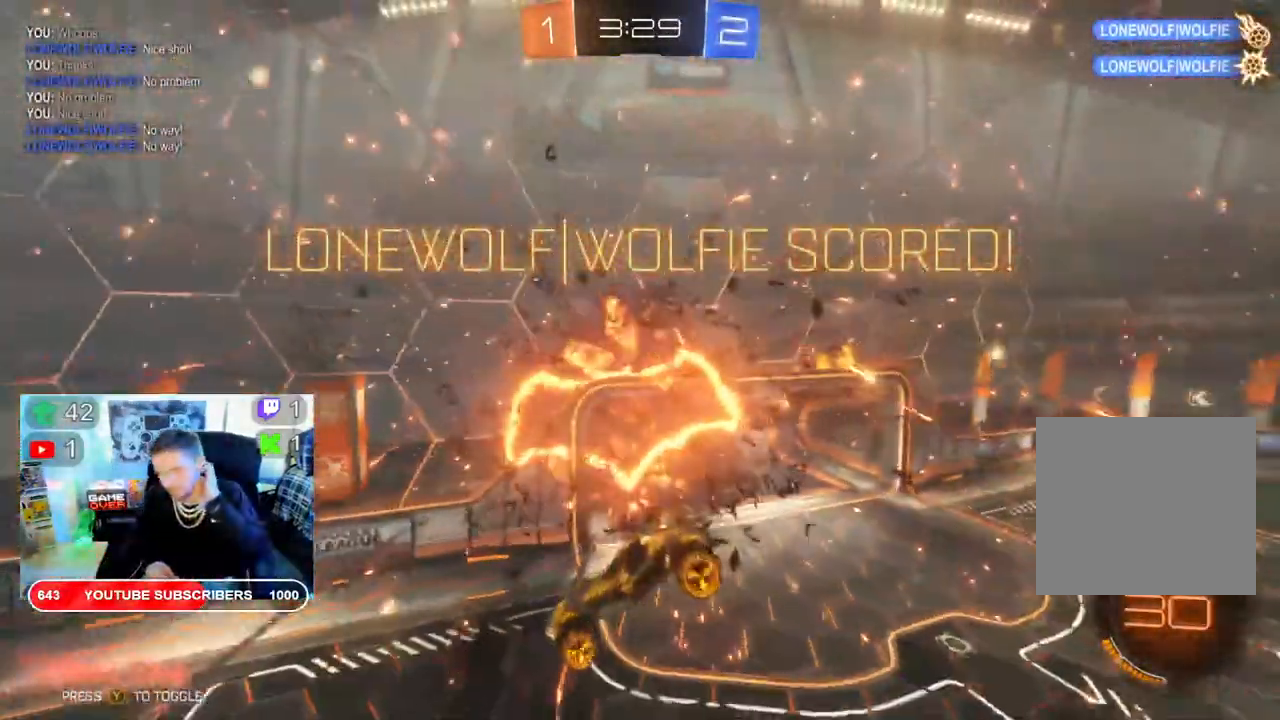
{"buttons": ["X"], "left_stick": "center", "right_stick": "center", "events": [[100, "X", "down"]]}
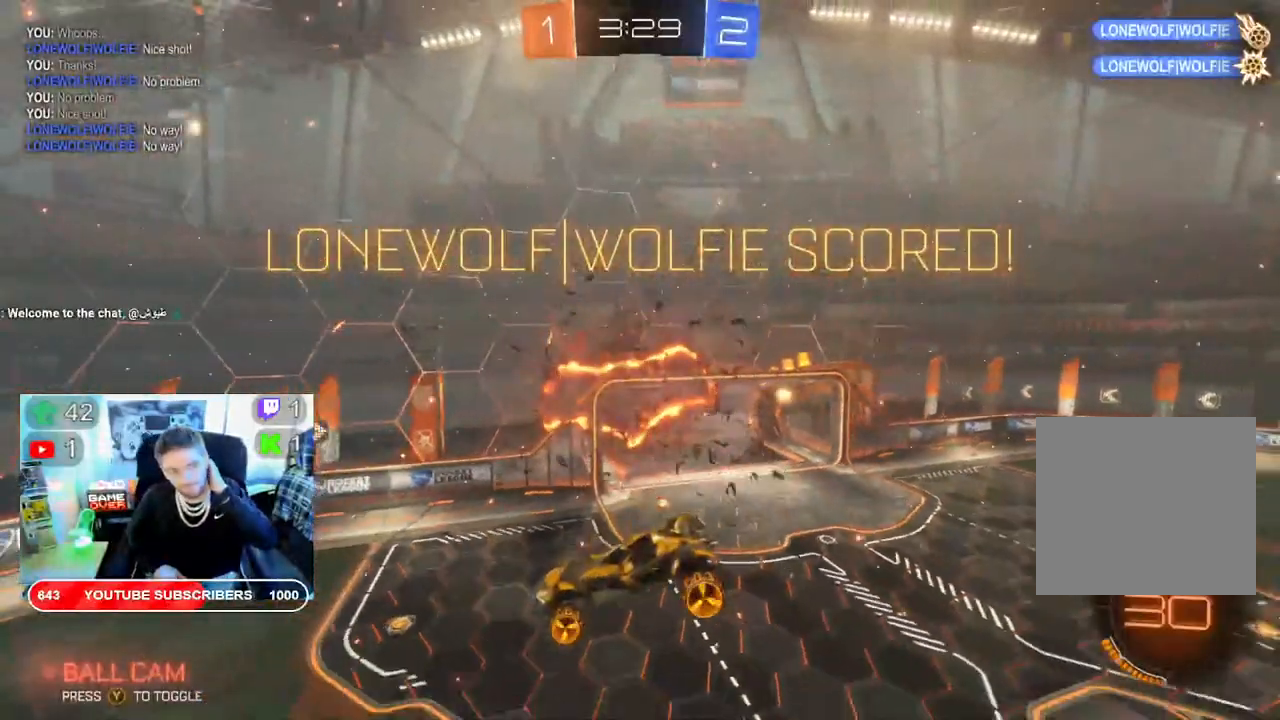
{"buttons": [], "left_stick": "center", "right_stick": "center", "events": [[183, "X", "up"]]}
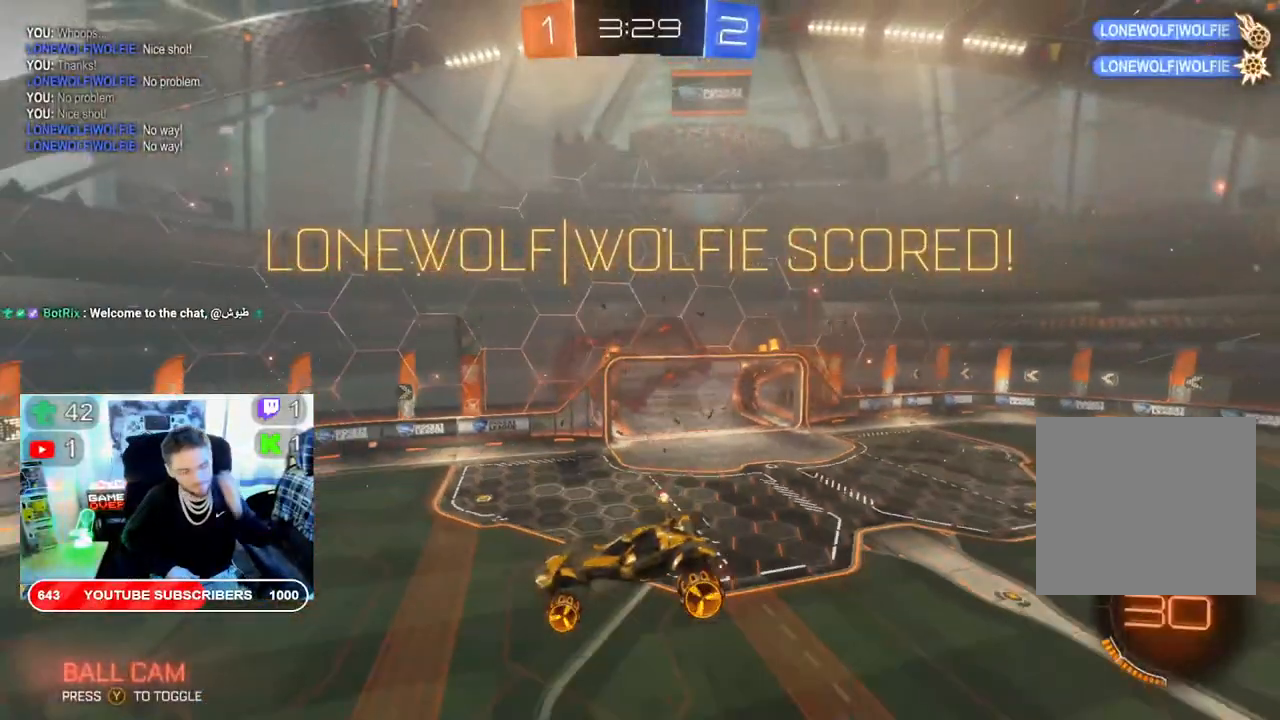
{"buttons": [], "left_stick": "center", "right_stick": "center", "events": []}